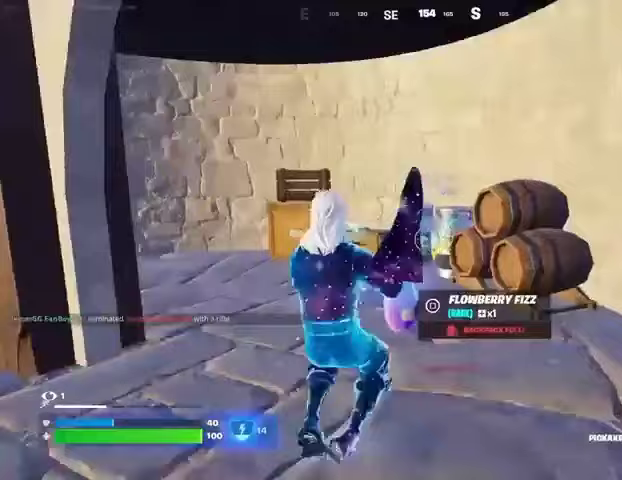
Gameplay with a controller (PlayStation layout); each line is a JSON object with the inputs held at the frame after it. "events" lists button and stick changes between this image and that frame as [ms after this image, input, new state], when the widget could be followed in between. Not read: L1 R1 SELECT START.
{"buttons": ["R2"], "left_stick": "up", "right_stick": "center", "events": [[33, "left_stick", "up"], [200, "R2", "down"]]}
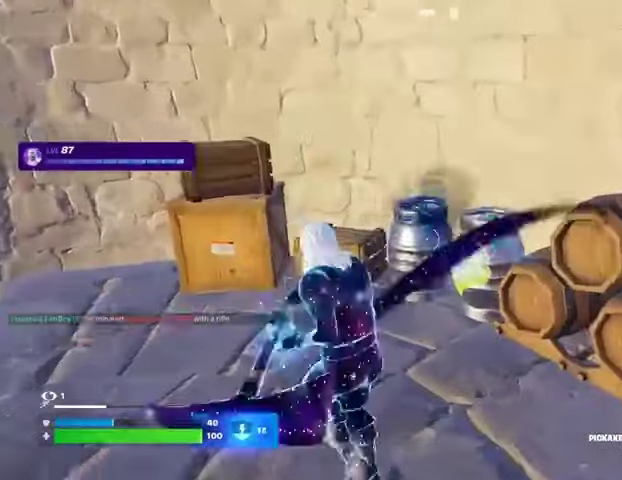
{"buttons": ["R2"], "left_stick": "down", "right_stick": "center", "events": [[267, "right_stick", "up-right"], [367, "right_stick", "center"], [400, "left_stick", "down"]]}
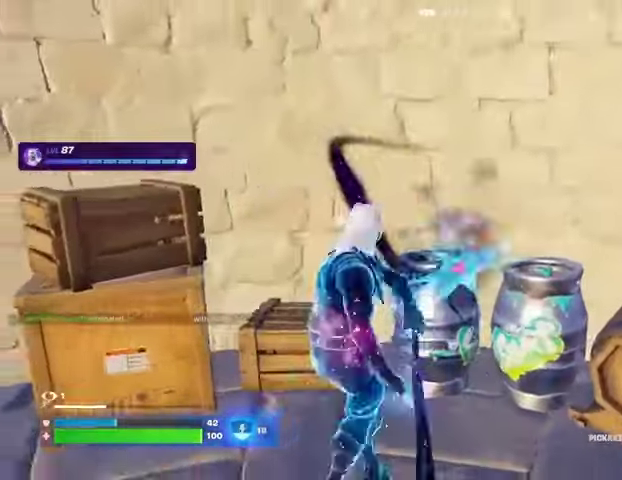
{"buttons": ["R2"], "left_stick": "up", "right_stick": "center", "events": [[467, "left_stick", "up"]]}
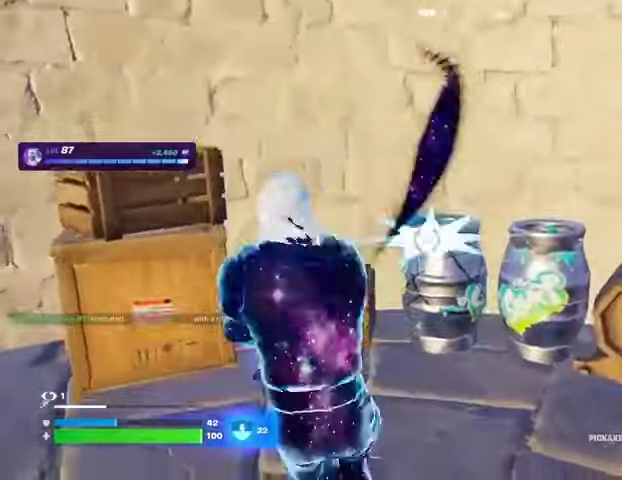
{"buttons": ["R2"], "left_stick": "up", "right_stick": "center", "events": [[433, "right_stick", "right"], [500, "right_stick", "center"]]}
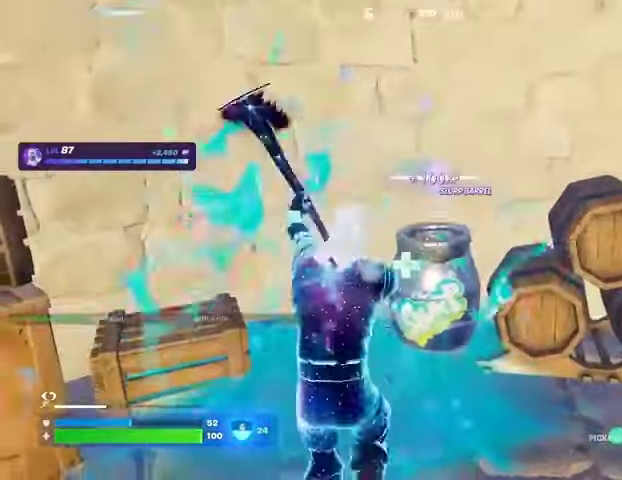
{"buttons": ["R2"], "left_stick": "down", "right_stick": "center", "events": [[233, "left_stick", "down"]]}
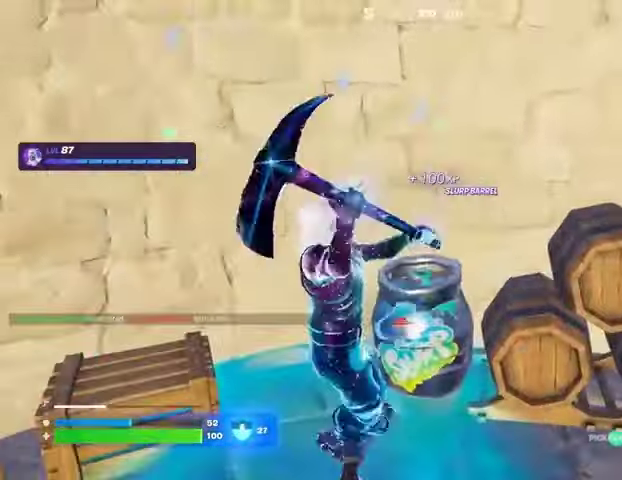
{"buttons": ["R2"], "left_stick": "up", "right_stick": "center", "events": [[367, "left_stick", "center"], [433, "left_stick", "up"]]}
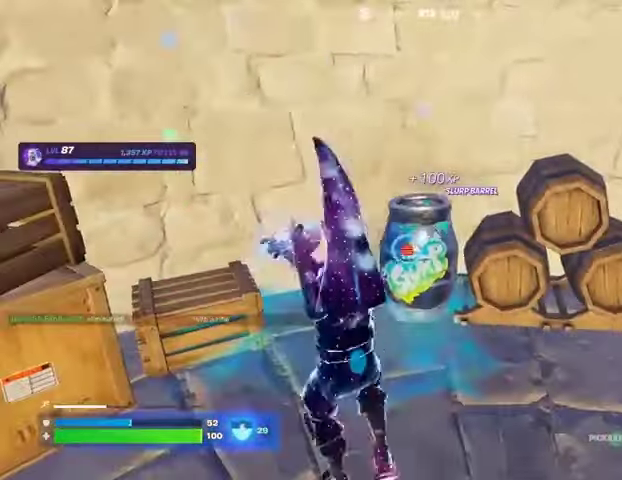
{"buttons": ["R2"], "left_stick": "up", "right_stick": "center", "events": [[200, "left_stick", "down"], [400, "left_stick", "left"], [467, "left_stick", "up"]]}
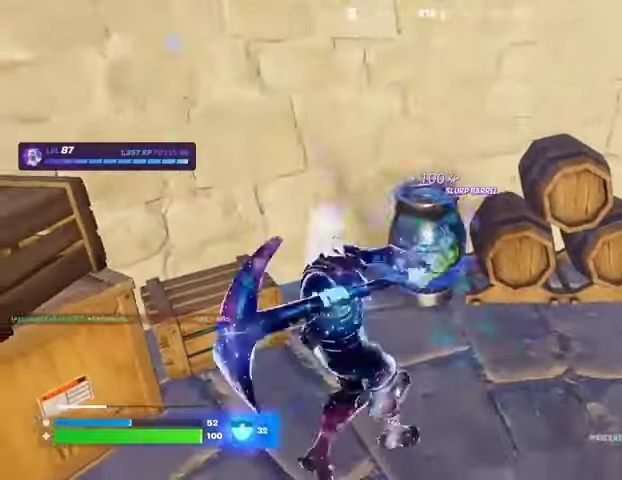
{"buttons": [], "left_stick": "right", "right_stick": "right", "events": [[300, "R2", "up"], [300, "left_stick", "down-right"], [433, "right_stick", "right"], [467, "left_stick", "right"]]}
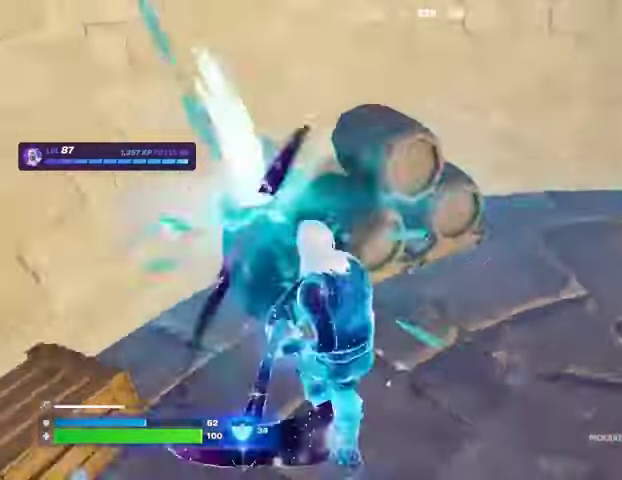
{"buttons": [], "left_stick": "up-left", "right_stick": "center", "events": [[133, "left_stick", "up"], [200, "right_stick", "center"], [400, "left_stick", "center"], [467, "left_stick", "up-left"]]}
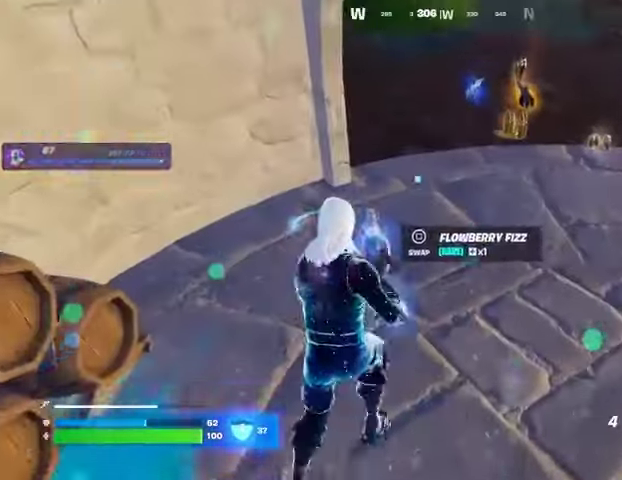
{"buttons": [], "left_stick": "up", "right_stick": "center", "events": [[33, "SQUARE", "down"], [33, "left_stick", "up"], [67, "SQUARE", "up"], [233, "left_stick", "up-left"], [267, "right_stick", "up-right"], [367, "right_stick", "center"], [400, "left_stick", "up"]]}
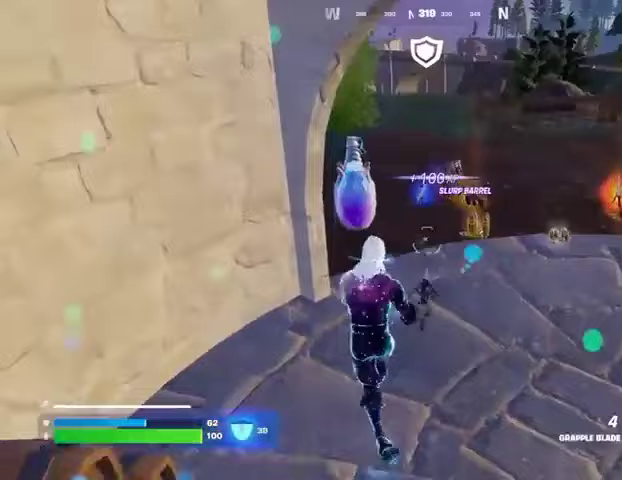
{"buttons": [], "left_stick": "up", "right_stick": "center", "events": []}
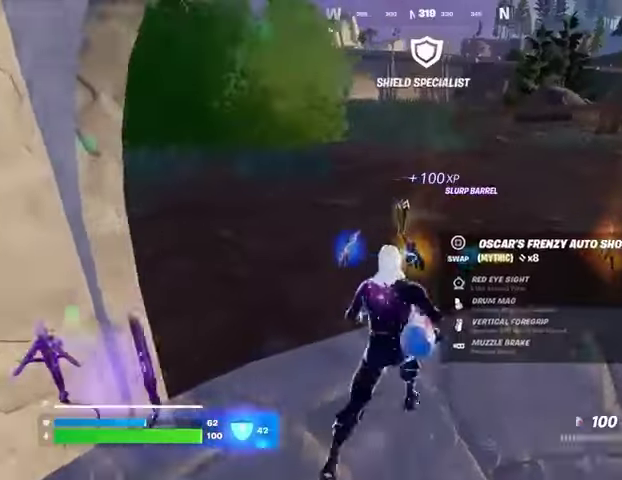
{"buttons": ["R2"], "left_stick": "up-right", "right_stick": "left", "events": [[33, "right_stick", "left"], [67, "R2", "down"], [167, "right_stick", "center"], [333, "right_stick", "left"], [433, "left_stick", "up-right"]]}
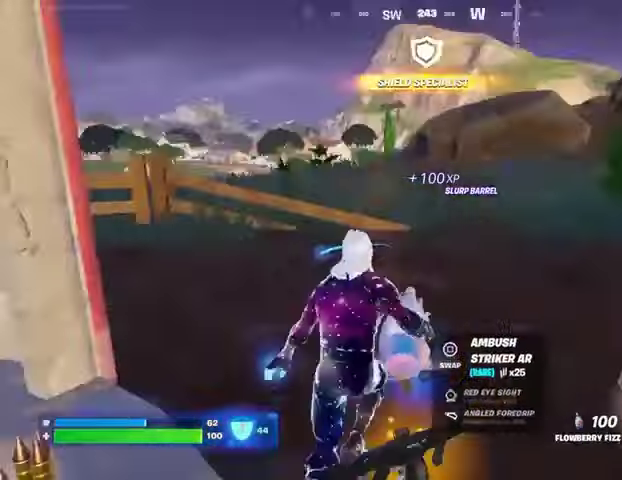
{"buttons": ["R2"], "left_stick": "up-right", "right_stick": "center", "events": [[333, "right_stick", "center"]]}
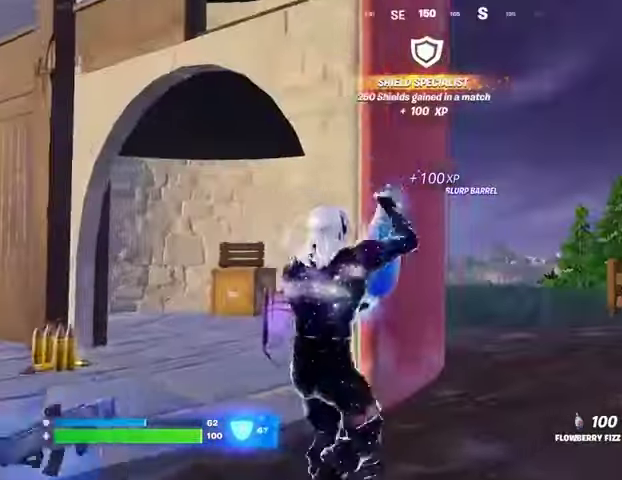
{"buttons": ["R2"], "left_stick": "left", "right_stick": "center", "events": [[100, "right_stick", "left"], [267, "left_stick", "down-right"], [400, "left_stick", "left"], [467, "right_stick", "center"]]}
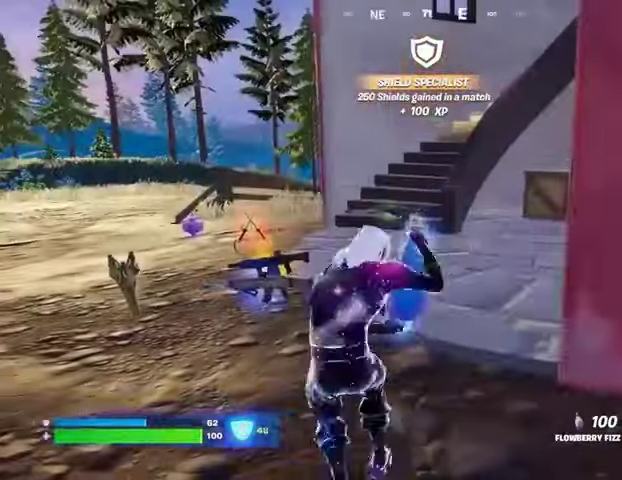
{"buttons": ["R2"], "left_stick": "up-left", "right_stick": "down-left", "events": [[33, "left_stick", "center"], [133, "DPAD_UP", "down"], [233, "DPAD_UP", "up"], [233, "SQUARE", "down"], [300, "SQUARE", "up"], [400, "CIRCLE", "down"], [433, "left_stick", "up-left"], [467, "CIRCLE", "up"], [500, "right_stick", "down-left"]]}
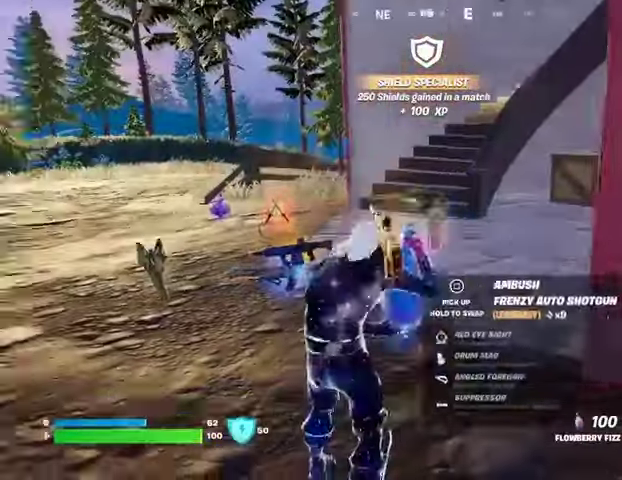
{"buttons": ["R2"], "left_stick": "up", "right_stick": "center", "events": [[67, "right_stick", "center"], [400, "left_stick", "up"]]}
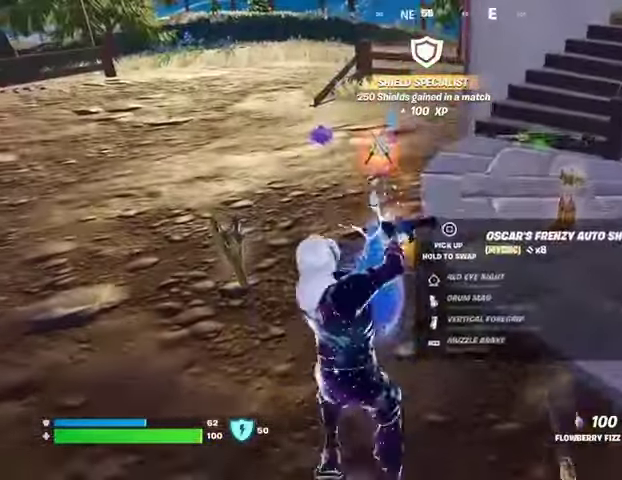
{"buttons": ["R2"], "left_stick": "left", "right_stick": "up-right", "events": [[67, "left_stick", "down-left"], [167, "left_stick", "left"], [400, "right_stick", "right"], [467, "right_stick", "up-right"]]}
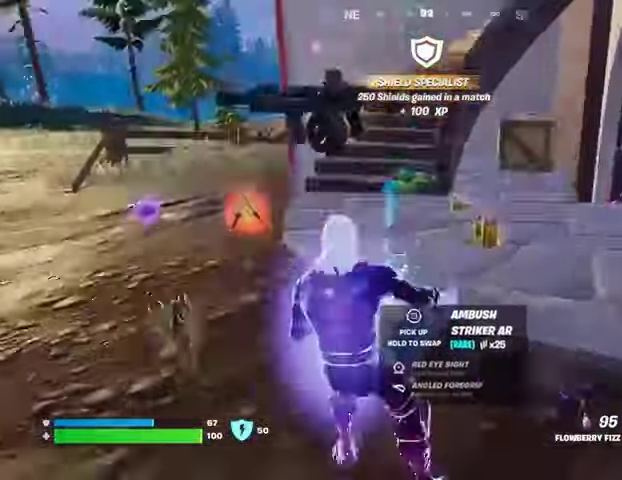
{"buttons": ["R2"], "left_stick": "right", "right_stick": "center", "events": [[67, "right_stick", "center"], [300, "left_stick", "up"], [367, "left_stick", "right"]]}
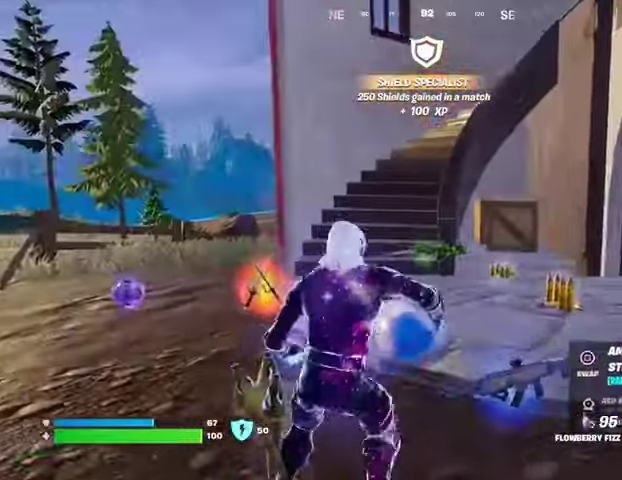
{"buttons": ["R2"], "left_stick": "up-right", "right_stick": "center", "events": [[100, "right_stick", "right"], [233, "right_stick", "center"], [367, "R2", "up"], [467, "R2", "down"], [500, "left_stick", "up-right"]]}
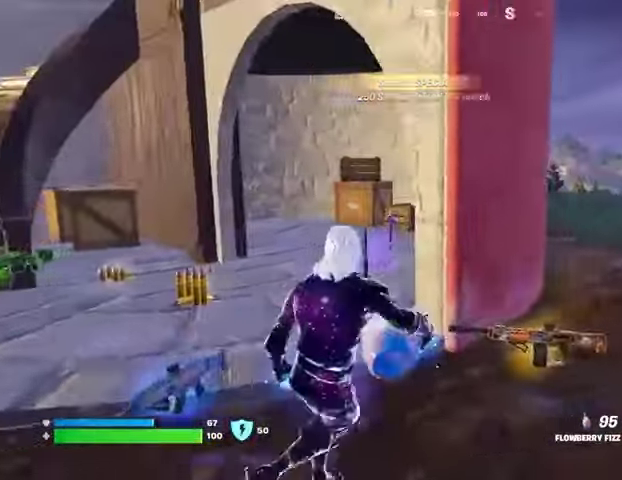
{"buttons": ["R2"], "left_stick": "up-right", "right_stick": "up-left", "events": [[467, "right_stick", "up-left"]]}
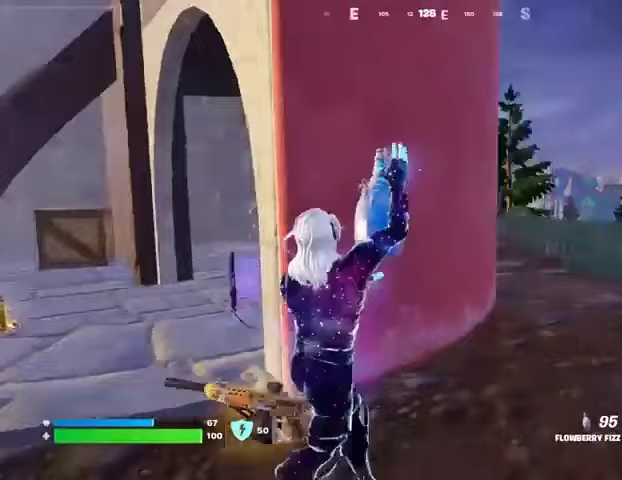
{"buttons": ["R2"], "left_stick": "up-right", "right_stick": "left", "events": [[100, "right_stick", "center"], [267, "right_stick", "left"], [367, "right_stick", "center"], [433, "right_stick", "left"]]}
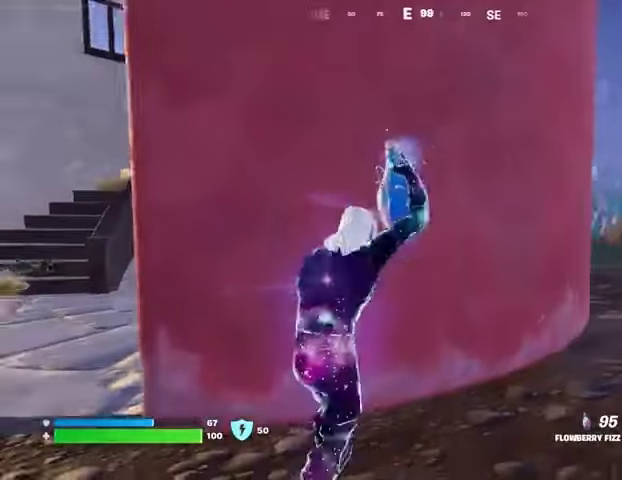
{"buttons": ["CROSS", "R2"], "left_stick": "down-right", "right_stick": "center", "events": [[33, "right_stick", "center"], [167, "left_stick", "right"], [267, "left_stick", "down-right"], [467, "CROSS", "down"]]}
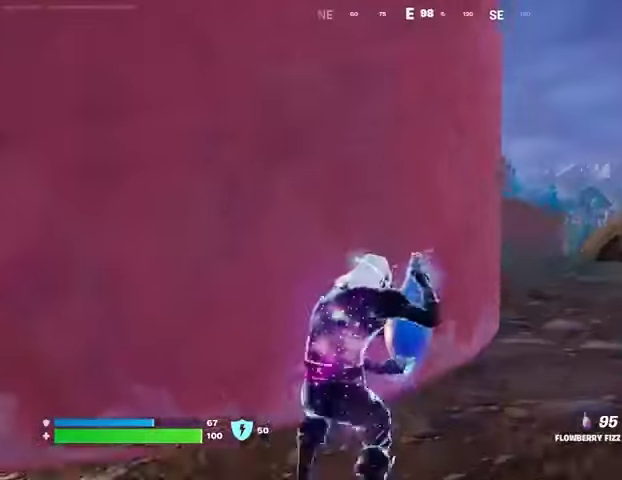
{"buttons": ["R2"], "left_stick": "right", "right_stick": "right", "events": [[67, "CROSS", "up"], [100, "left_stick", "left"], [500, "left_stick", "right"], [500, "right_stick", "right"]]}
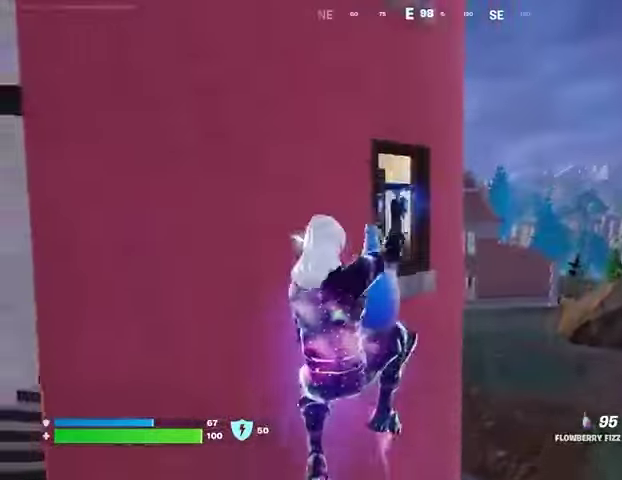
{"buttons": ["R2"], "left_stick": "right", "right_stick": "left", "events": [[100, "right_stick", "down-right"], [200, "right_stick", "center"], [467, "right_stick", "left"]]}
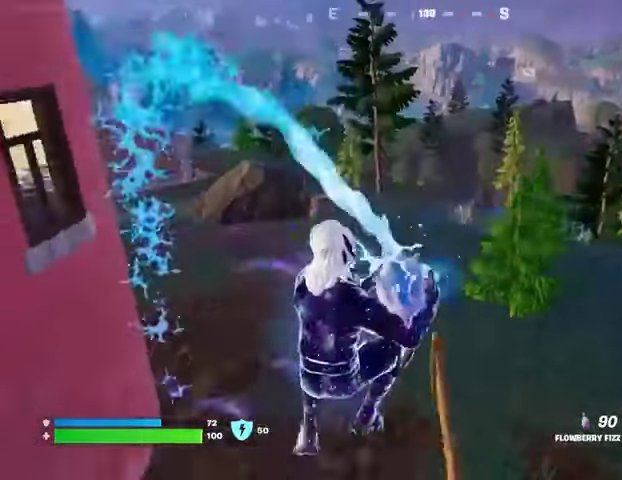
{"buttons": ["R2"], "left_stick": "right", "right_stick": "center", "events": [[200, "right_stick", "center"]]}
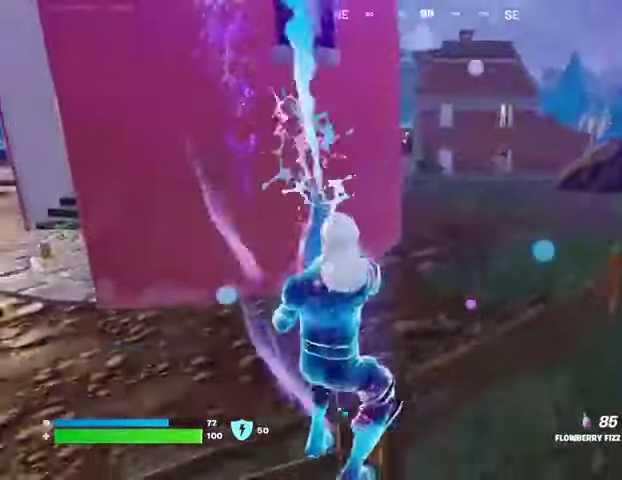
{"buttons": ["R2"], "left_stick": "left", "right_stick": "center", "events": [[233, "CROSS", "down"], [233, "left_stick", "left"], [333, "CROSS", "up"]]}
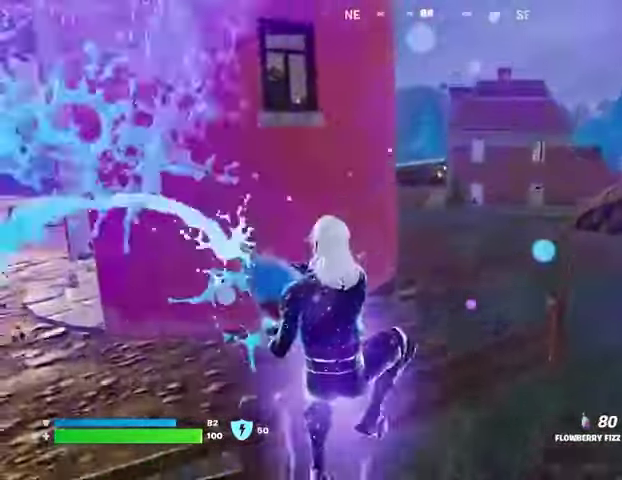
{"buttons": ["R2"], "left_stick": "left", "right_stick": "center", "events": []}
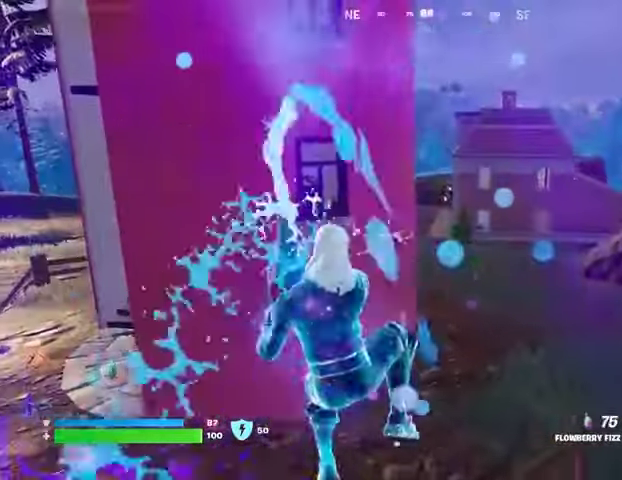
{"buttons": ["R2"], "left_stick": "left", "right_stick": "center", "events": [[367, "right_stick", "left"], [467, "right_stick", "center"]]}
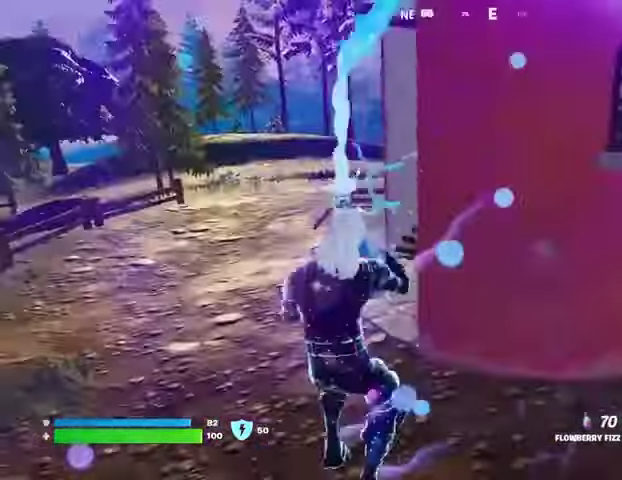
{"buttons": ["R2"], "left_stick": "left", "right_stick": "center", "events": []}
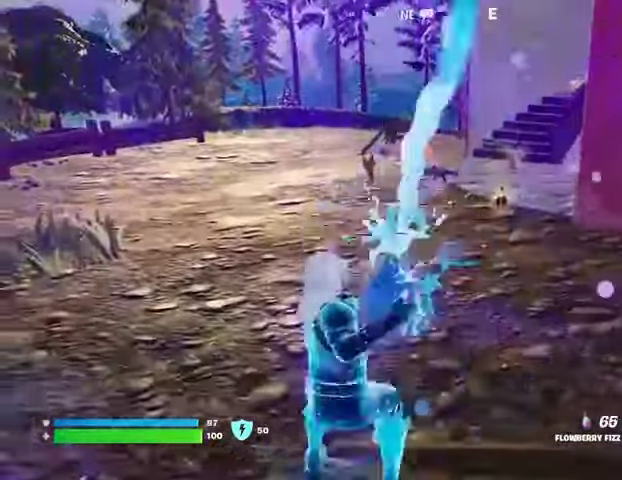
{"buttons": ["R2"], "left_stick": "up", "right_stick": "center", "events": [[67, "left_stick", "up-left"], [167, "left_stick", "up"]]}